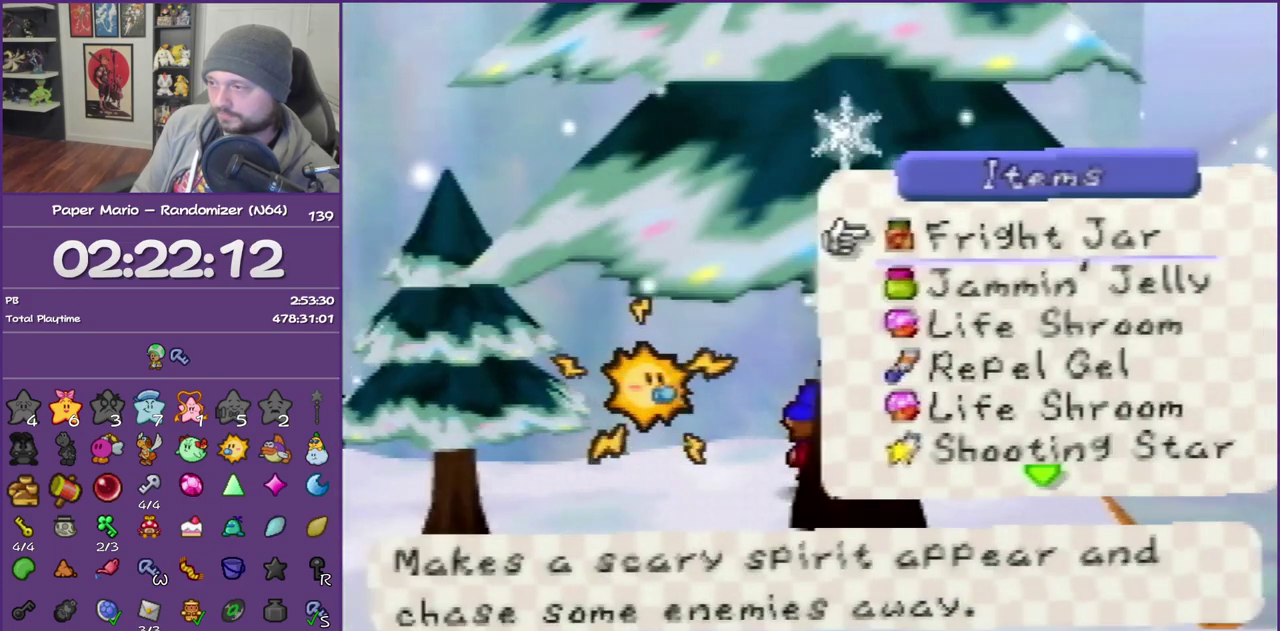
Gameplay with a controller (Nintendo layout); each line is a JSON object with the inputs held at the frame after it. "events" lists button and stick changes between this image and that frame as [ms after this image, input, new state], when the widget could be followed in between. This overlay highlights the sticks when they move; stick clicks (L3) are not distinguishable. Not read: L3 R3.
{"buttons": ["A"], "left_stick": "down-right", "events": [[50, "A", "down"], [83, "left_stick", "down-right"], [183, "A", "up"], [250, "A", "down"], [367, "A", "up"], [433, "A", "down"]]}
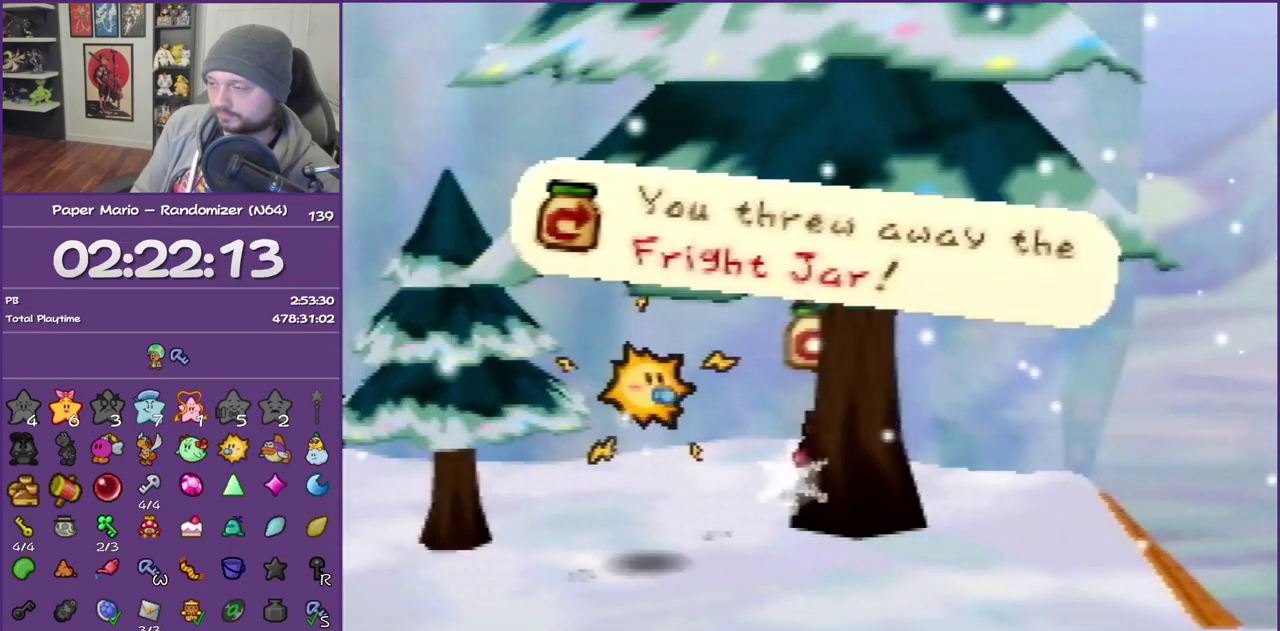
{"buttons": ["Z"], "left_stick": "down-right", "events": [[17, "A", "up"], [83, "A", "down"], [200, "A", "up"], [400, "Z", "down"]]}
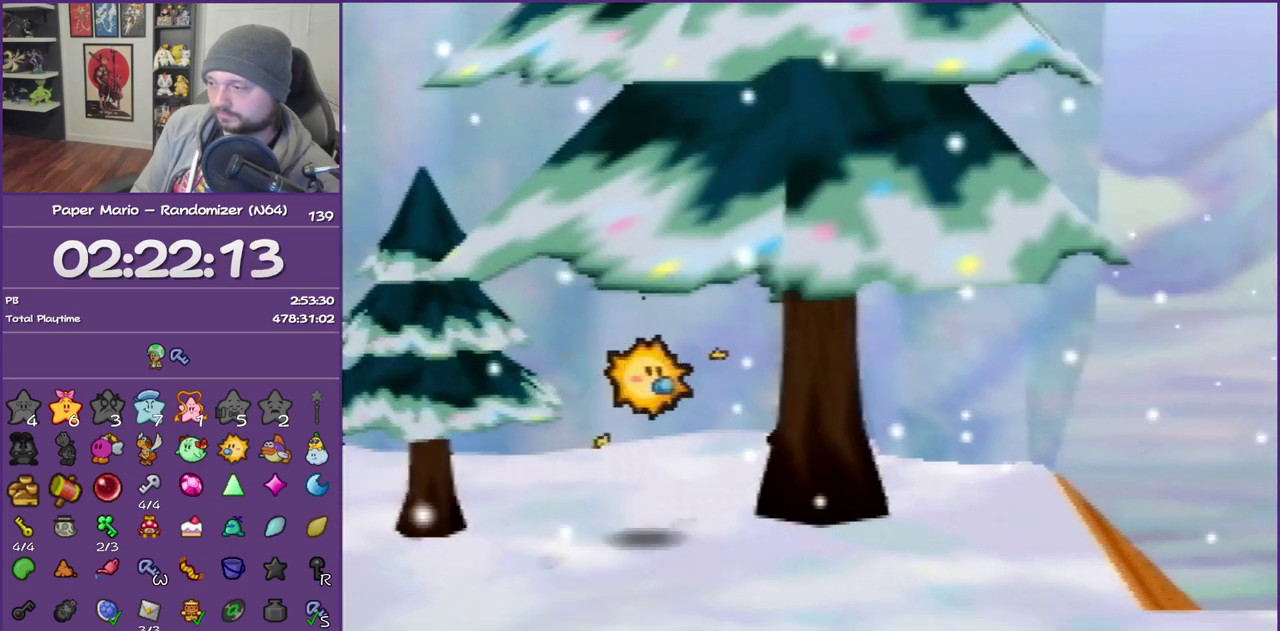
{"buttons": ["Z"], "left_stick": "down-right", "events": [[17, "Z", "up"], [83, "Z", "down"]]}
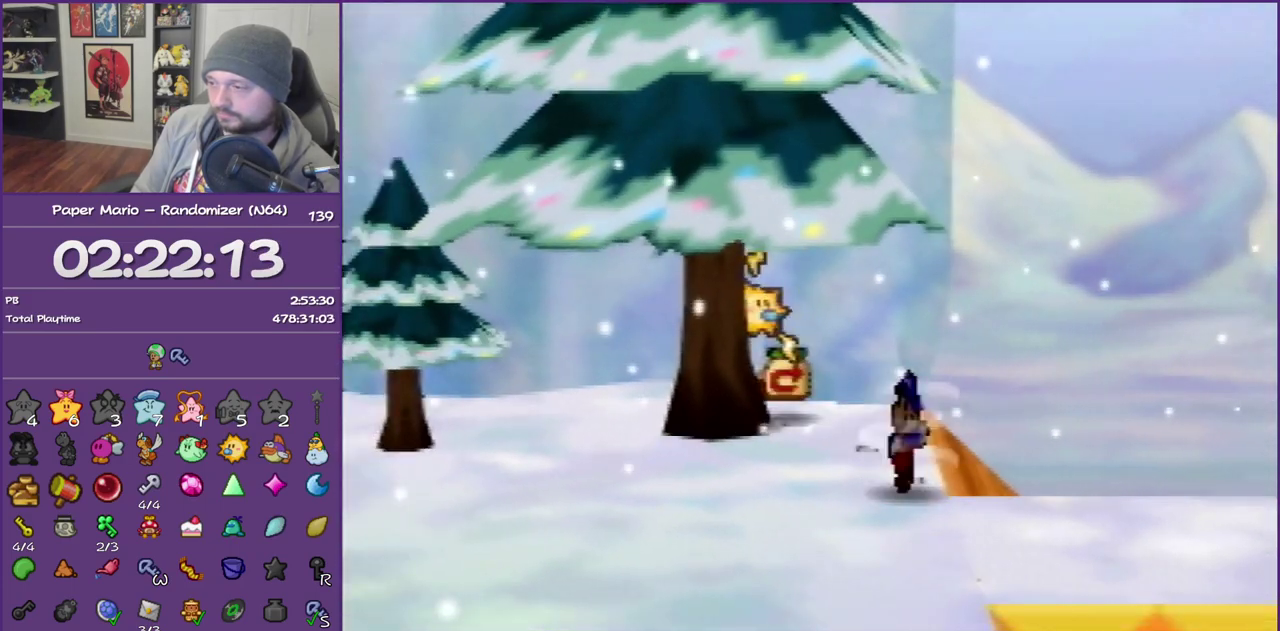
{"buttons": [], "left_stick": "center", "events": [[50, "Z", "up"], [150, "left_stick", "right"], [433, "left_stick", "center"]]}
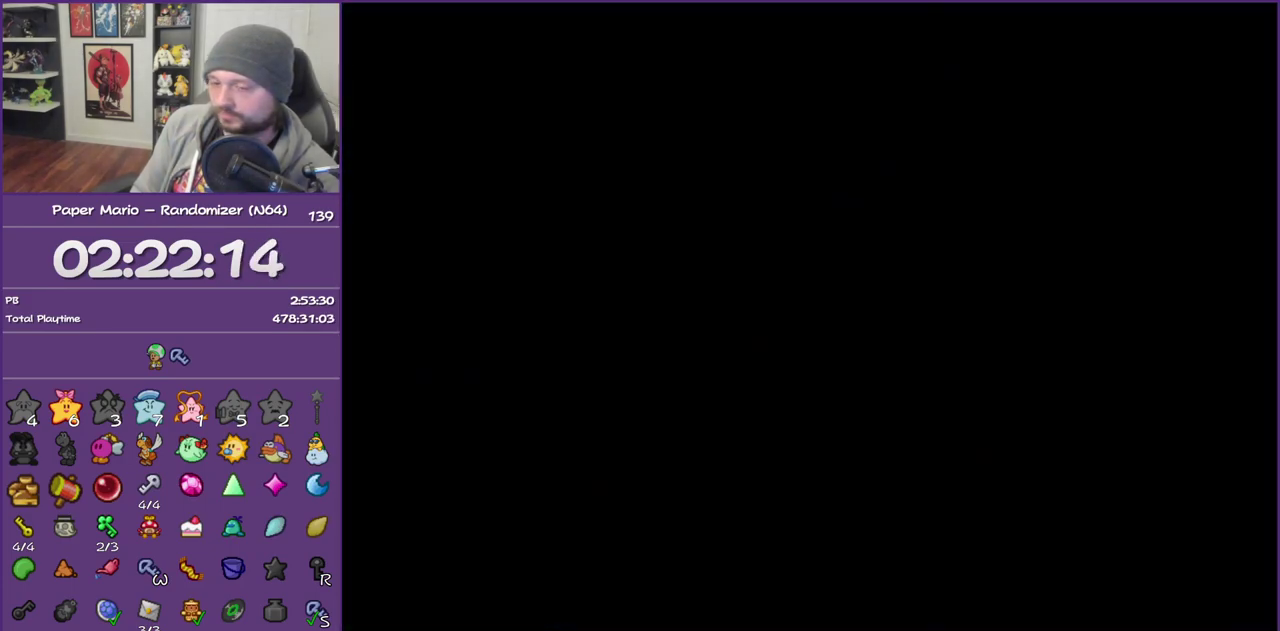
{"buttons": [], "left_stick": "right", "events": [[200, "left_stick", "right"]]}
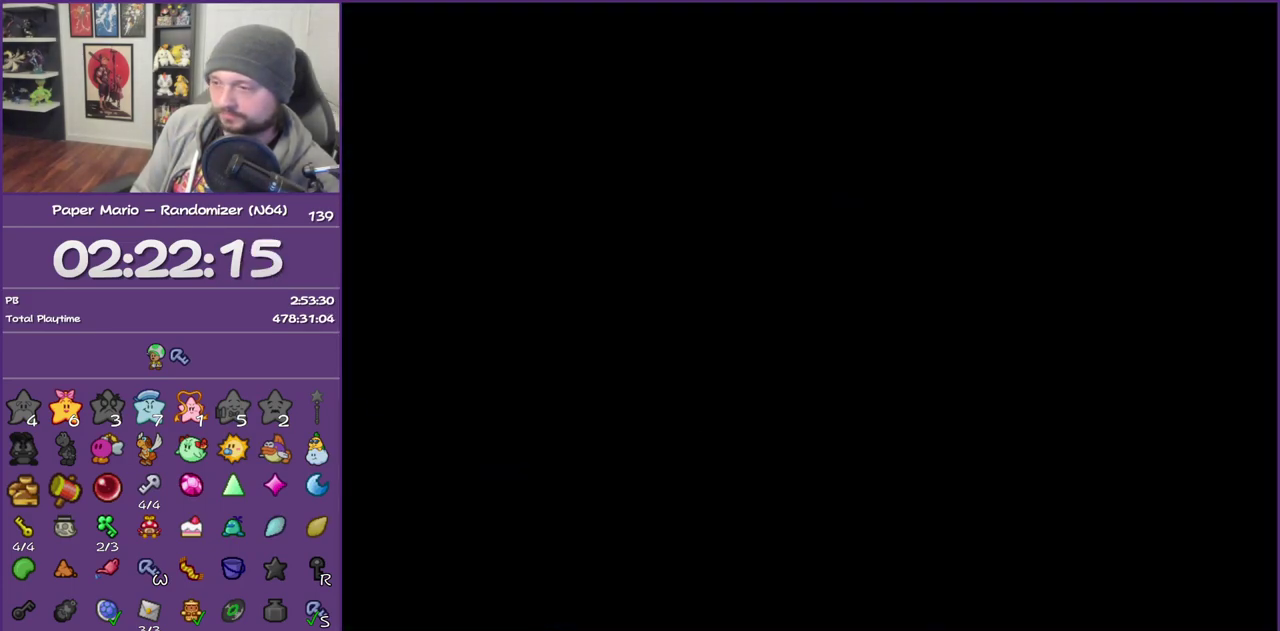
{"buttons": ["Z"], "left_stick": "right", "events": [[17, "Z", "down"], [150, "Z", "up"], [200, "Z", "down"], [333, "Z", "up"], [400, "Z", "down"]]}
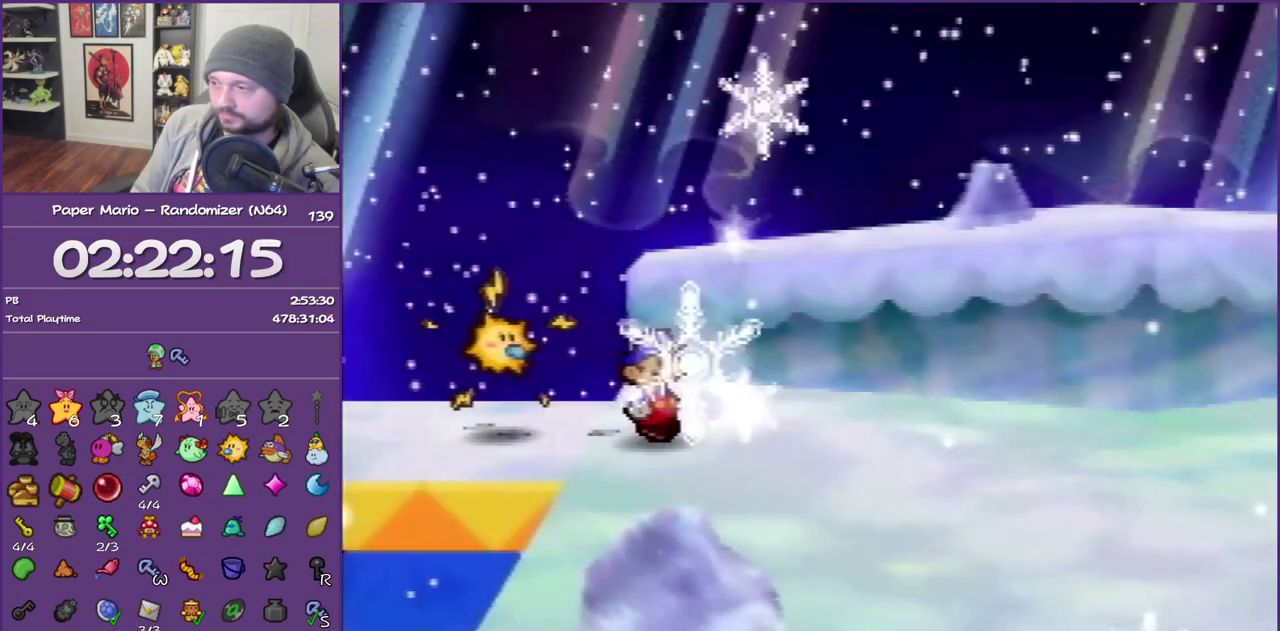
{"buttons": ["Z"], "left_stick": "right", "events": [[17, "Z", "up"], [83, "Z", "down"], [200, "Z", "up"], [300, "Z", "down"]]}
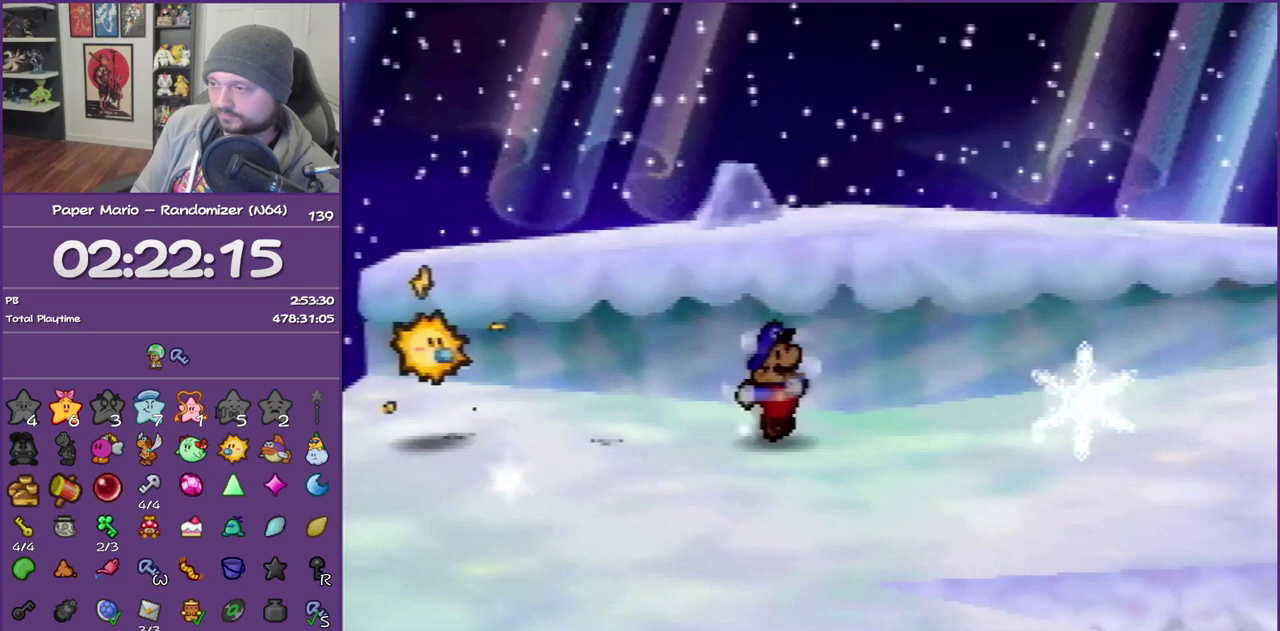
{"buttons": [], "left_stick": "down", "events": [[150, "Z", "up"], [200, "A", "down"], [300, "left_stick", "down-right"], [333, "A", "up"], [417, "left_stick", "down"]]}
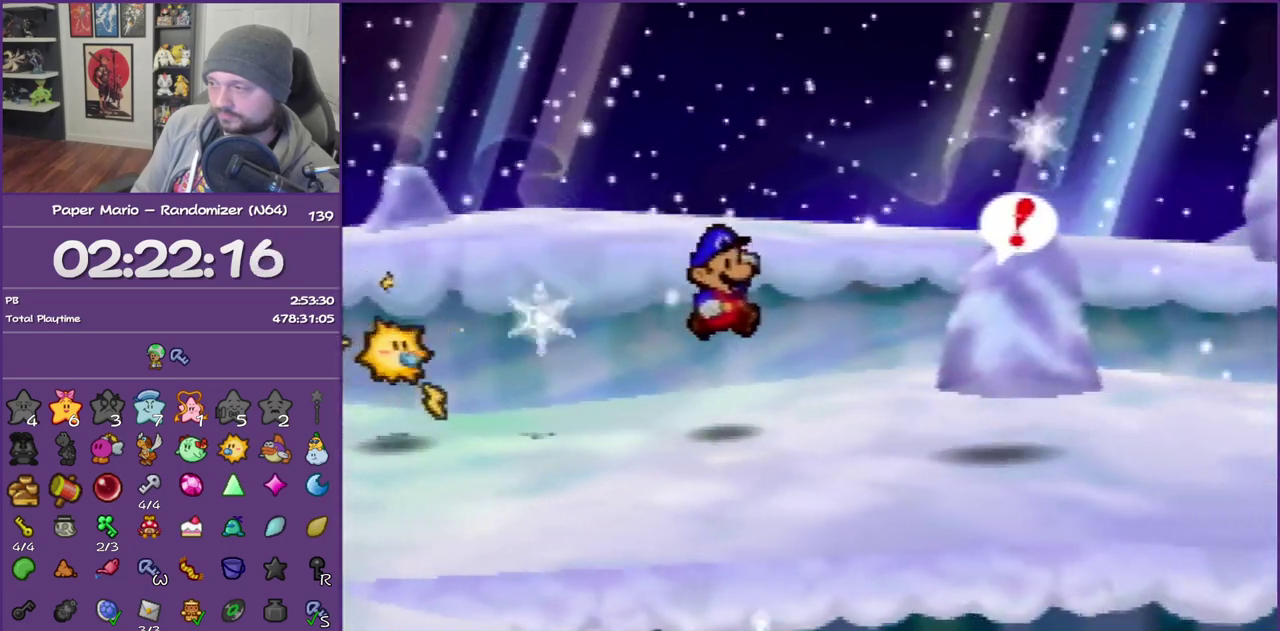
{"buttons": ["Z"], "left_stick": "right", "events": [[333, "left_stick", "down-right"], [400, "left_stick", "right"], [450, "Z", "down"]]}
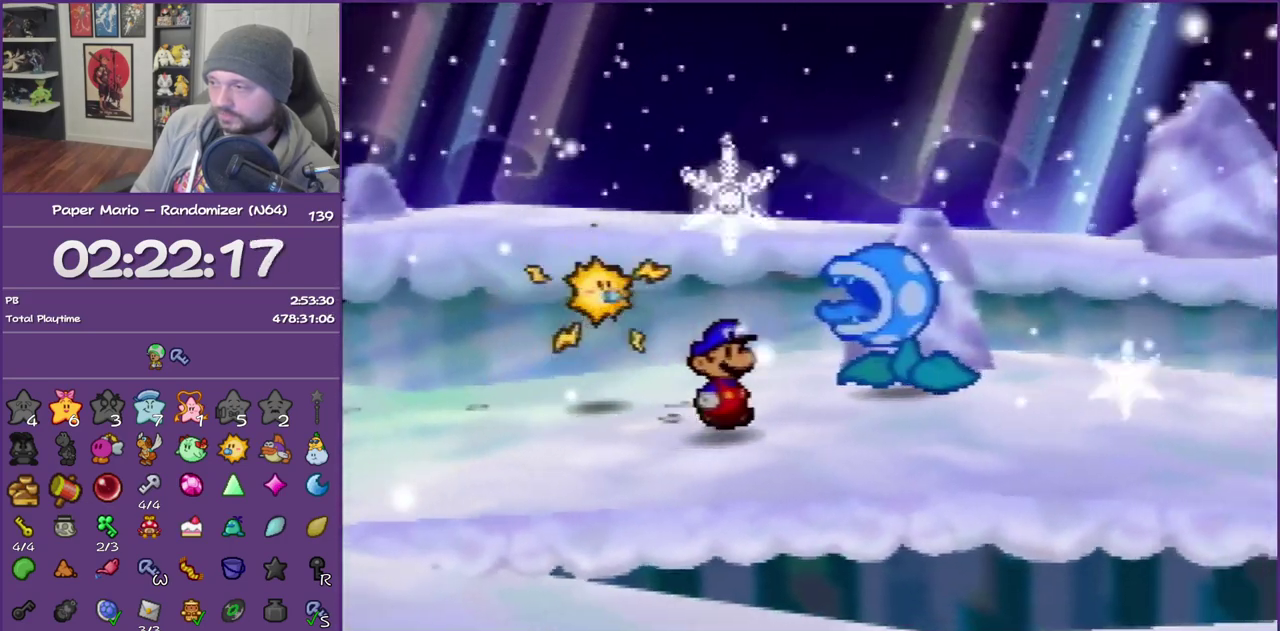
{"buttons": ["Z"], "left_stick": "right", "events": []}
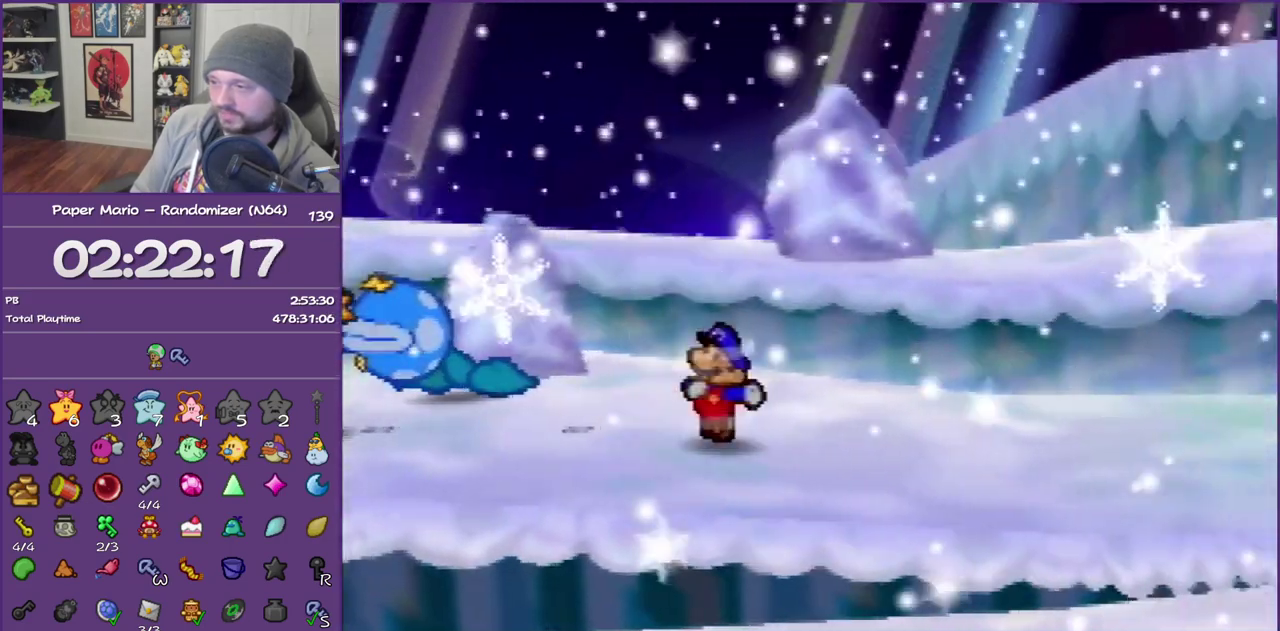
{"buttons": [], "left_stick": "right", "events": [[50, "Z", "up"], [117, "A", "down"], [167, "A", "up"]]}
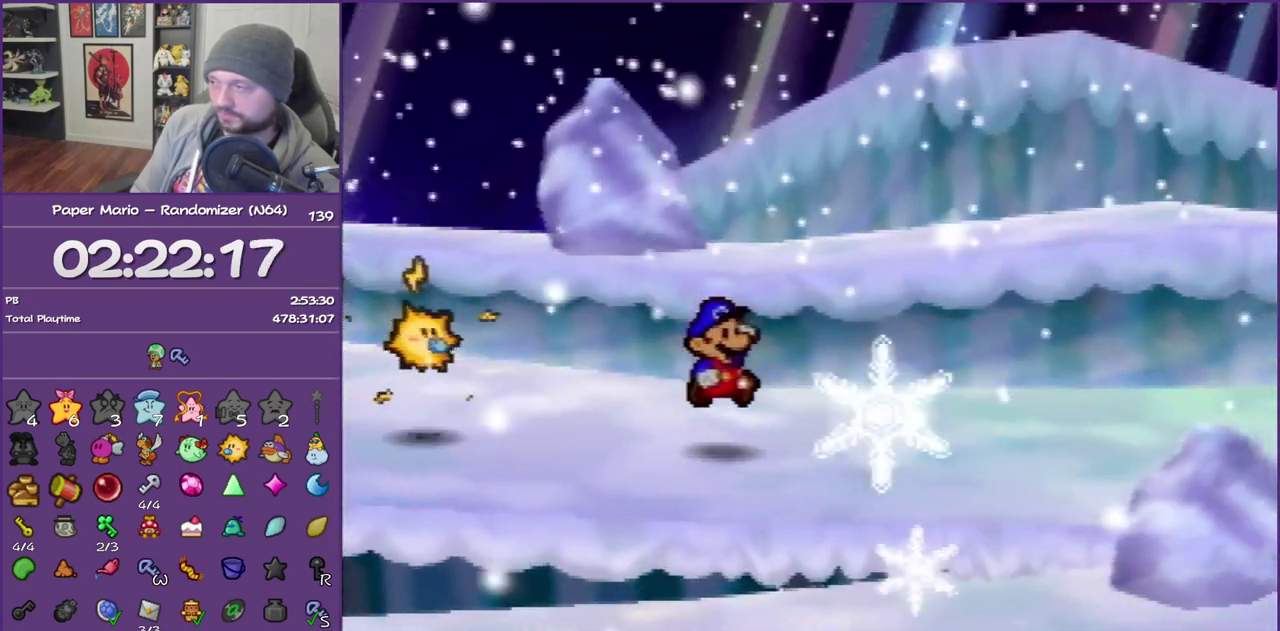
{"buttons": ["Z"], "left_stick": "right", "events": [[83, "Z", "down"]]}
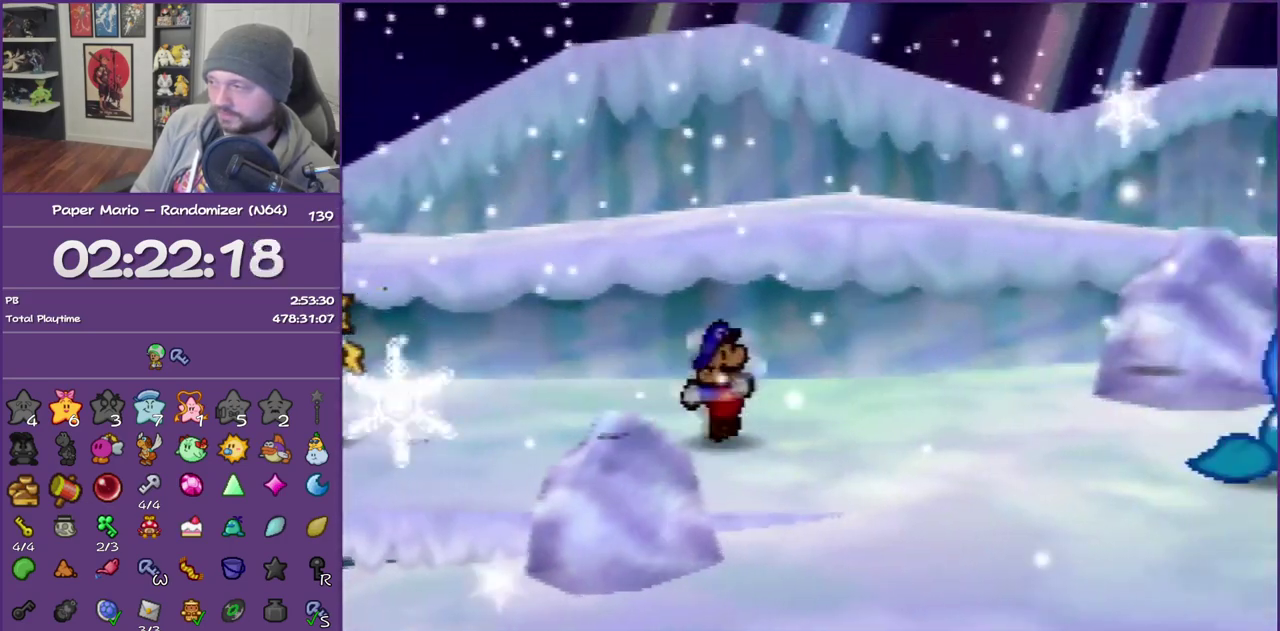
{"buttons": [], "left_stick": "up-left", "events": [[83, "Z", "up"], [117, "A", "down"], [200, "A", "up"], [233, "left_stick", "up-left"]]}
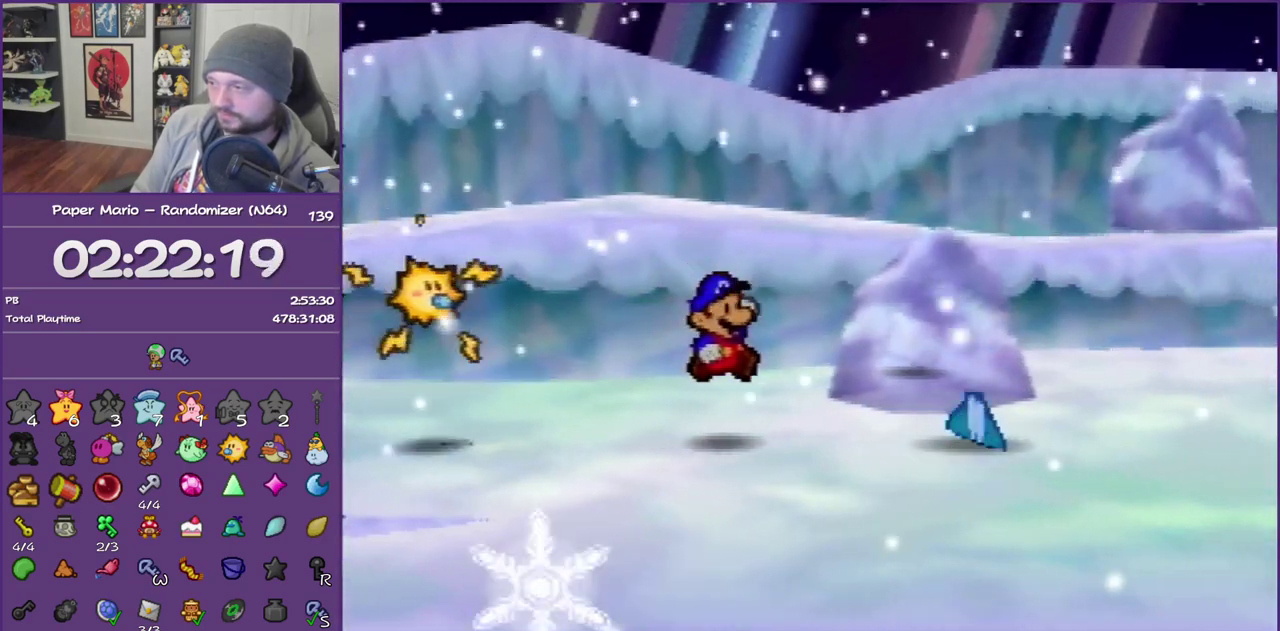
{"buttons": [], "left_stick": "down", "events": [[17, "left_stick", "up"], [300, "left_stick", "up-right"], [450, "left_stick", "down"]]}
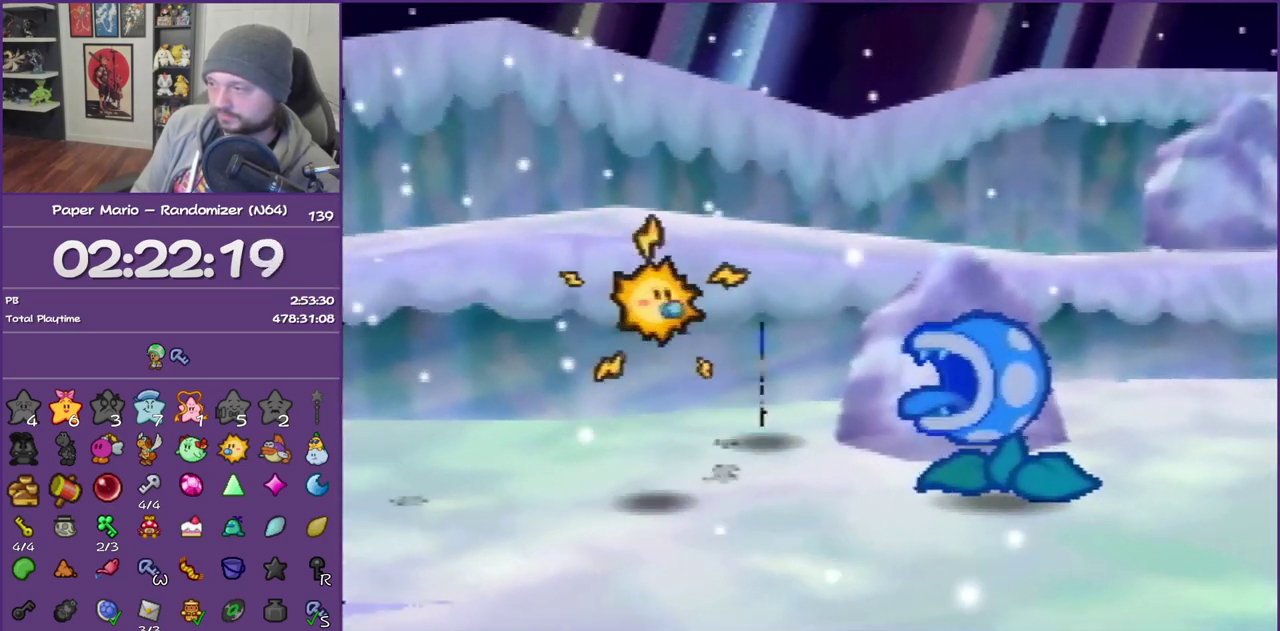
{"buttons": [], "left_stick": "down", "events": []}
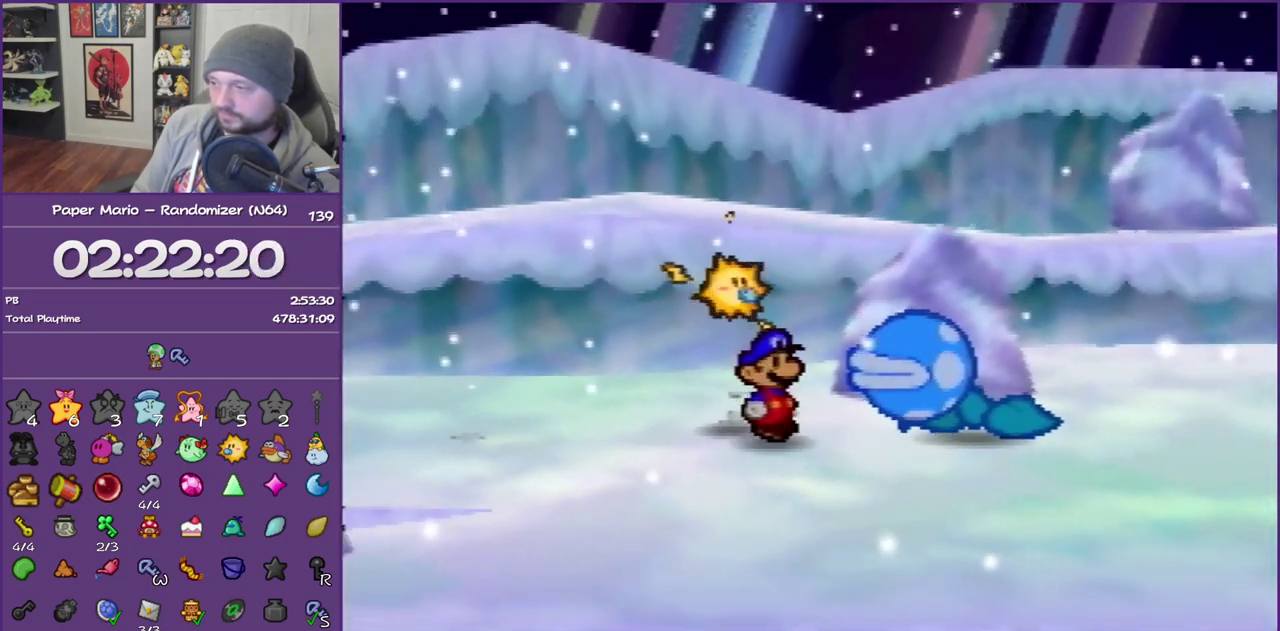
{"buttons": ["Z"], "left_stick": "right", "events": [[83, "left_stick", "down-right"], [167, "left_stick", "right"], [300, "Z", "down"]]}
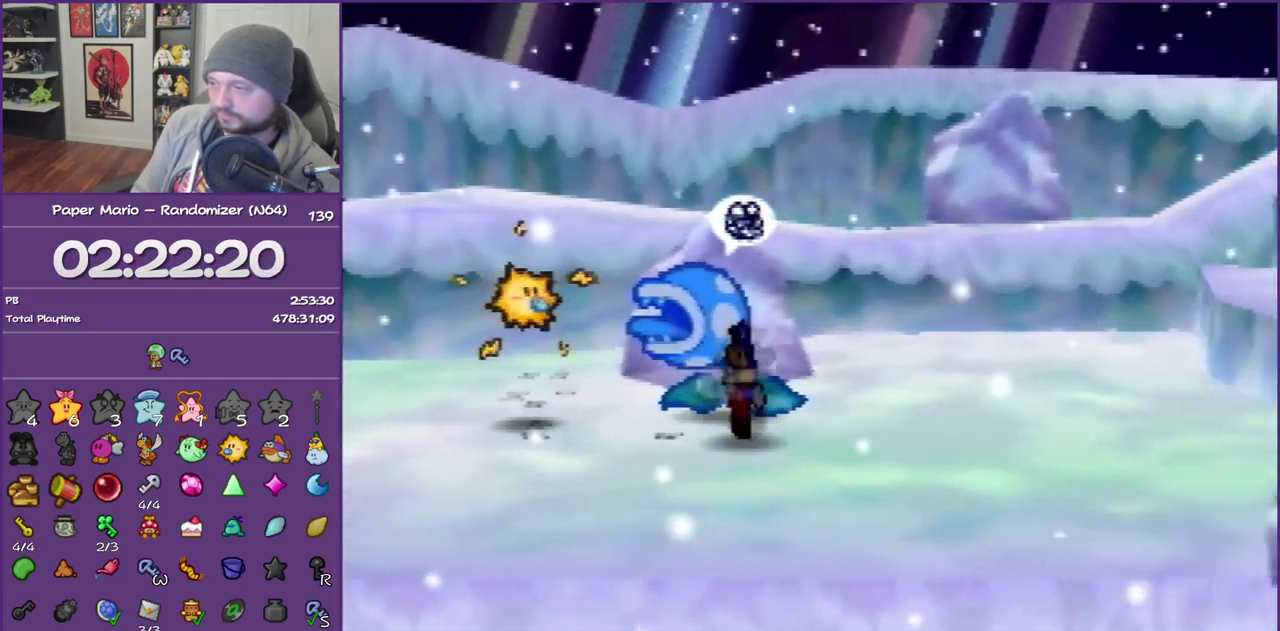
{"buttons": ["A"], "left_stick": "up-right", "events": [[233, "Z", "up"], [233, "left_stick", "up-right"], [483, "A", "down"]]}
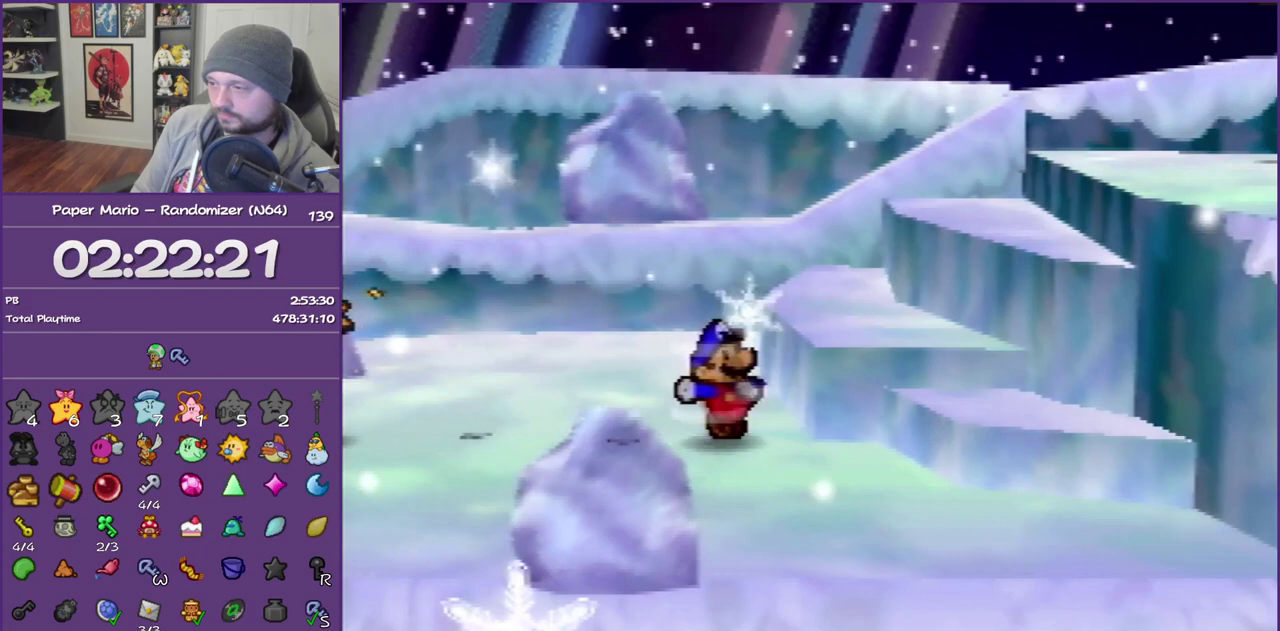
{"buttons": ["A"], "left_stick": "up-right", "events": [[267, "A", "up"], [383, "A", "down"]]}
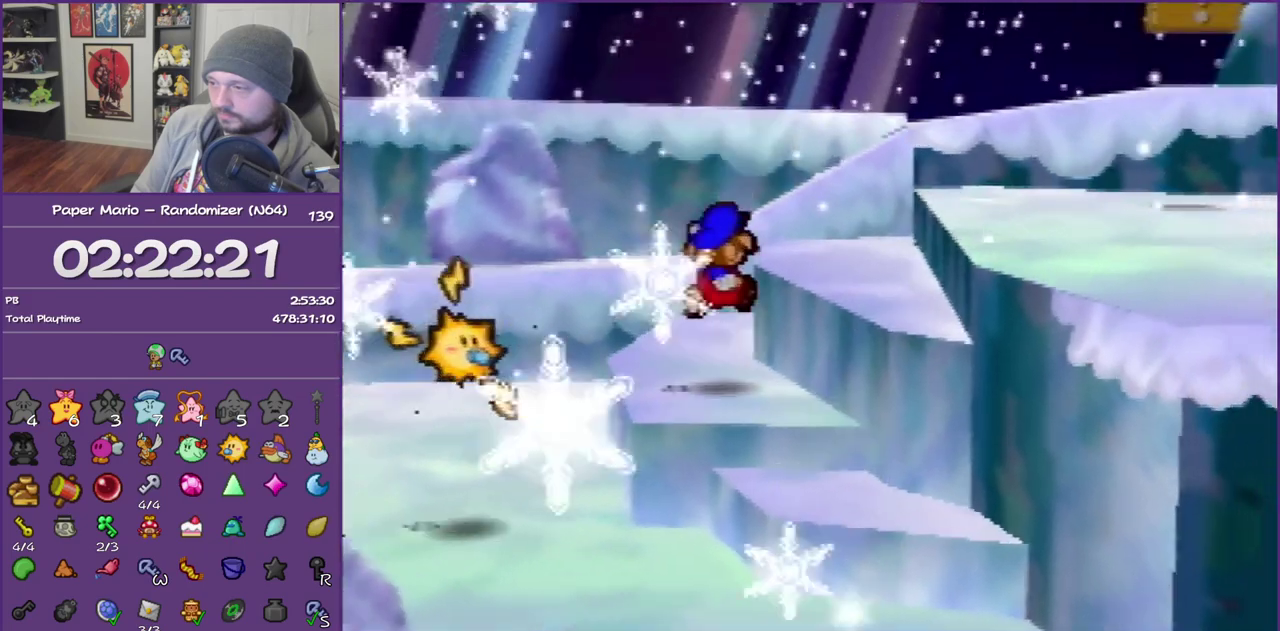
{"buttons": ["A"], "left_stick": "right", "events": [[100, "A", "up"], [100, "left_stick", "right"], [300, "A", "down"]]}
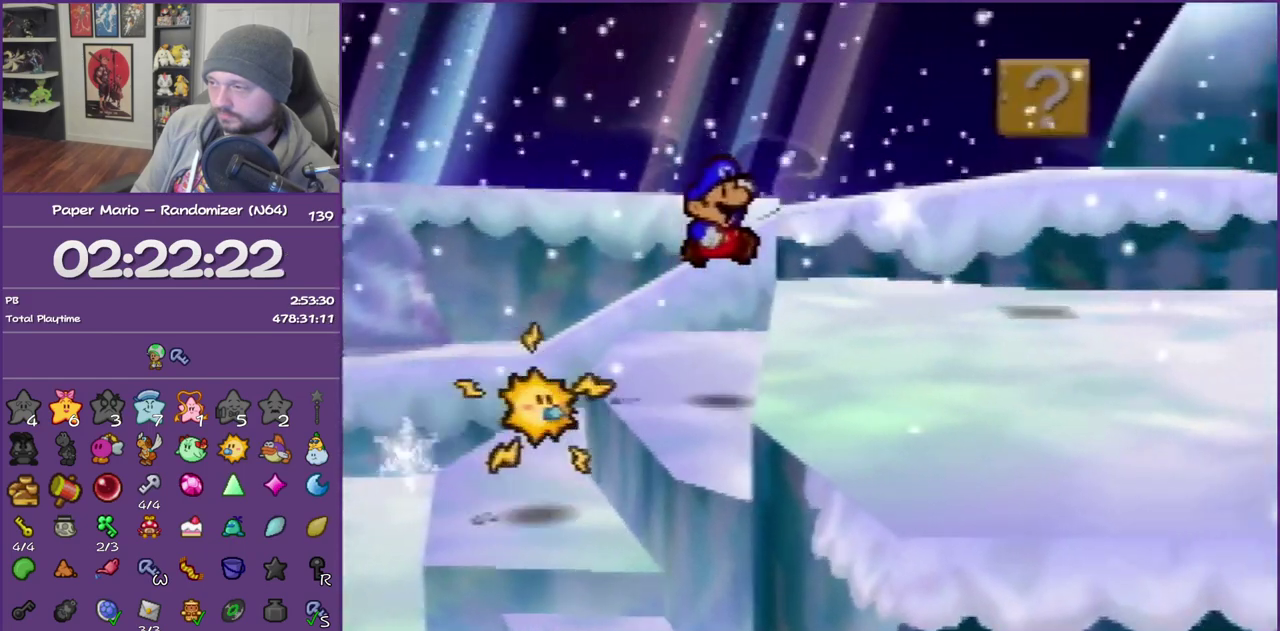
{"buttons": ["B", "Z"], "left_stick": "right", "events": [[267, "A", "up"], [267, "B", "down"], [317, "Z", "down"]]}
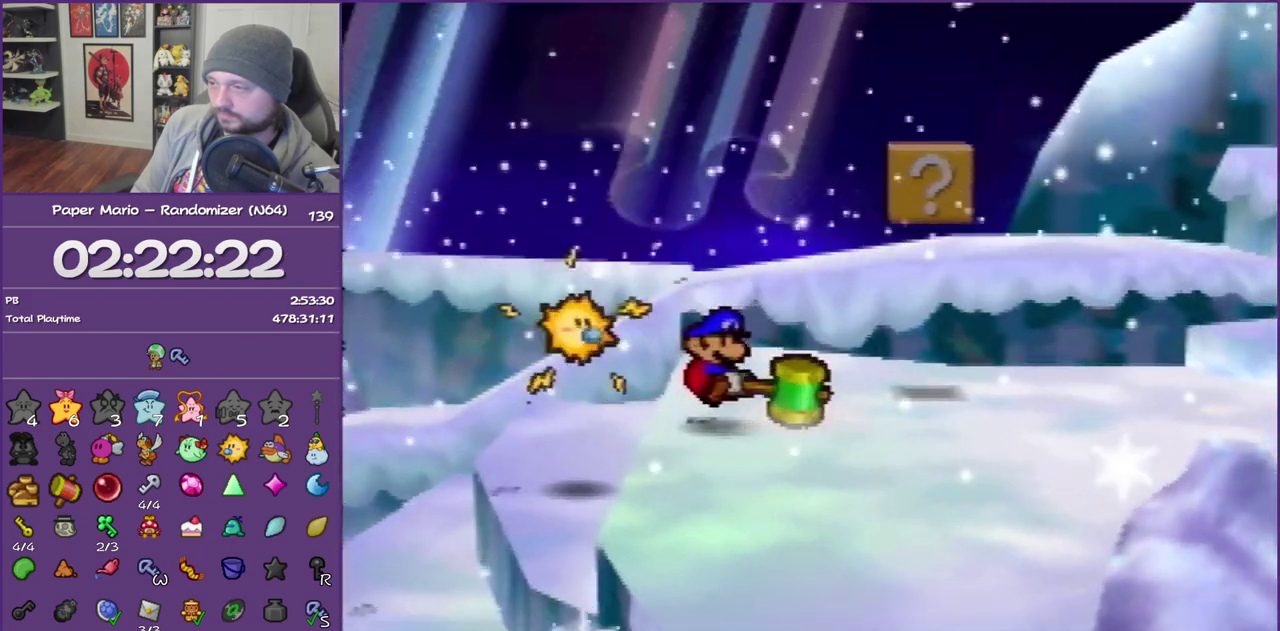
{"buttons": ["B", "Z"], "left_stick": "right", "events": [[133, "Z", "up"], [200, "Z", "down"], [317, "Z", "up"], [383, "Z", "down"]]}
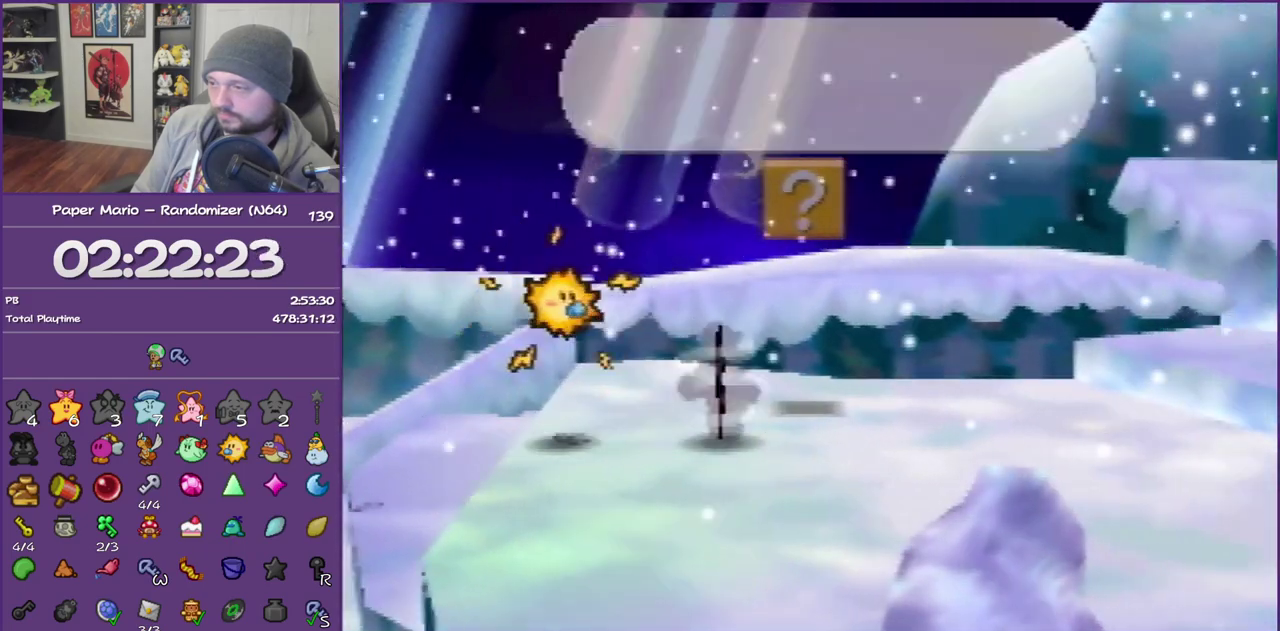
{"buttons": ["B"], "left_stick": "center", "events": [[50, "Z", "up"], [133, "left_stick", "center"]]}
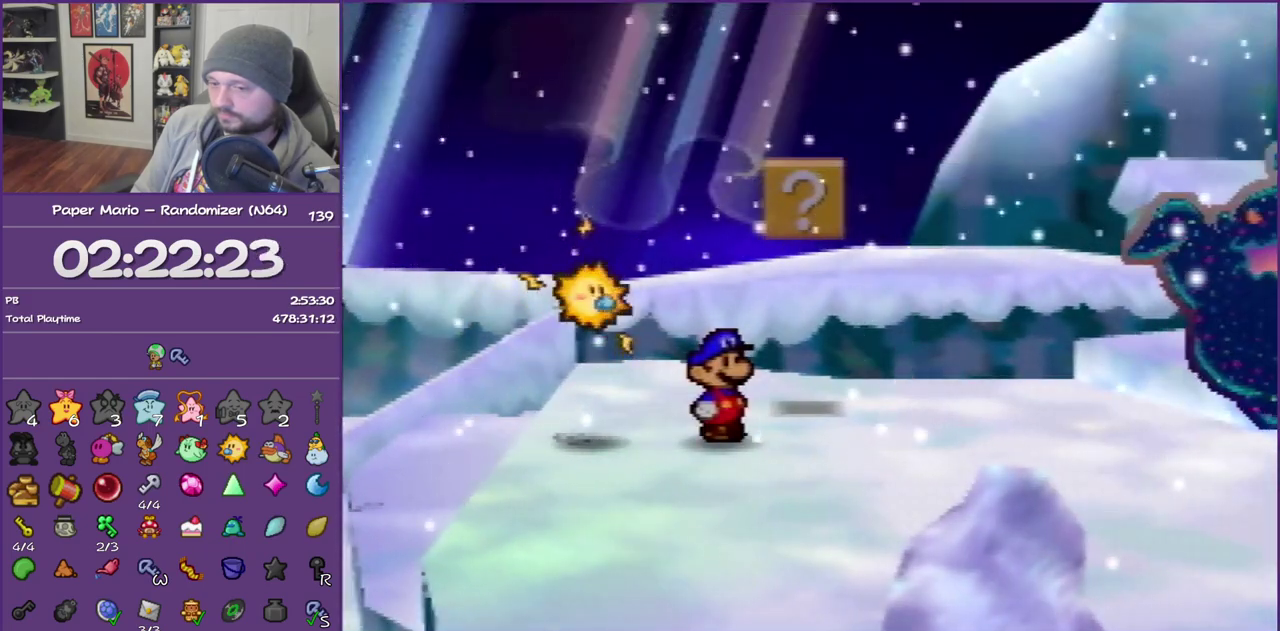
{"buttons": ["B"], "left_stick": "center", "events": []}
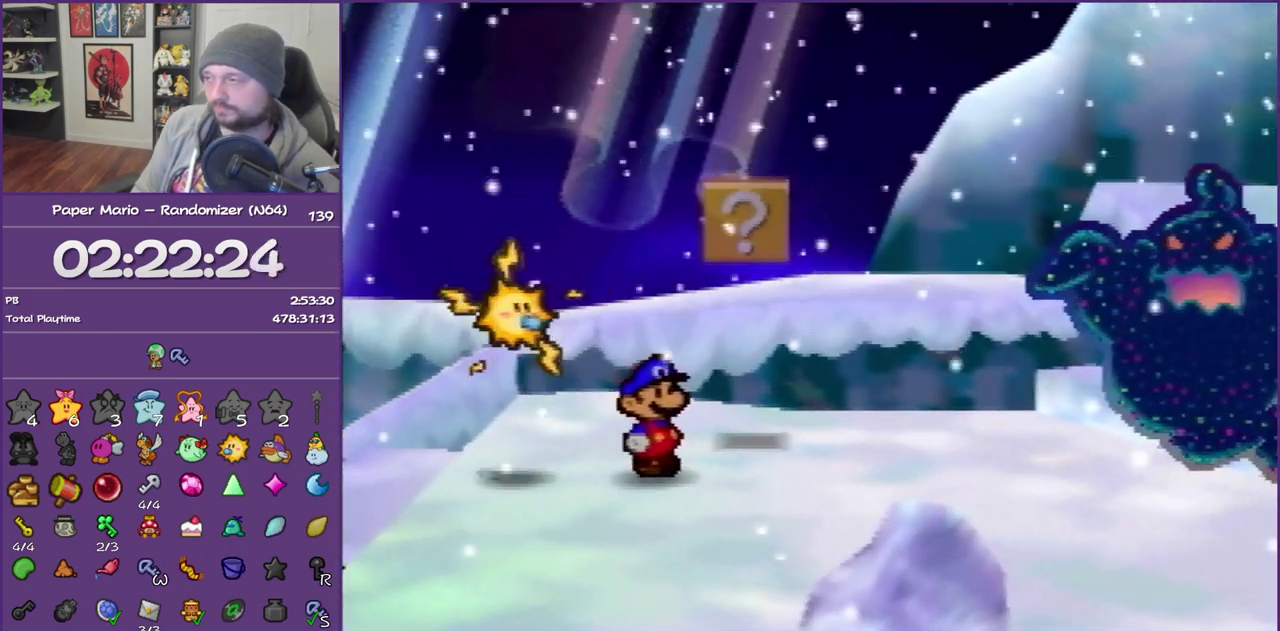
{"buttons": ["B"], "left_stick": "center", "events": []}
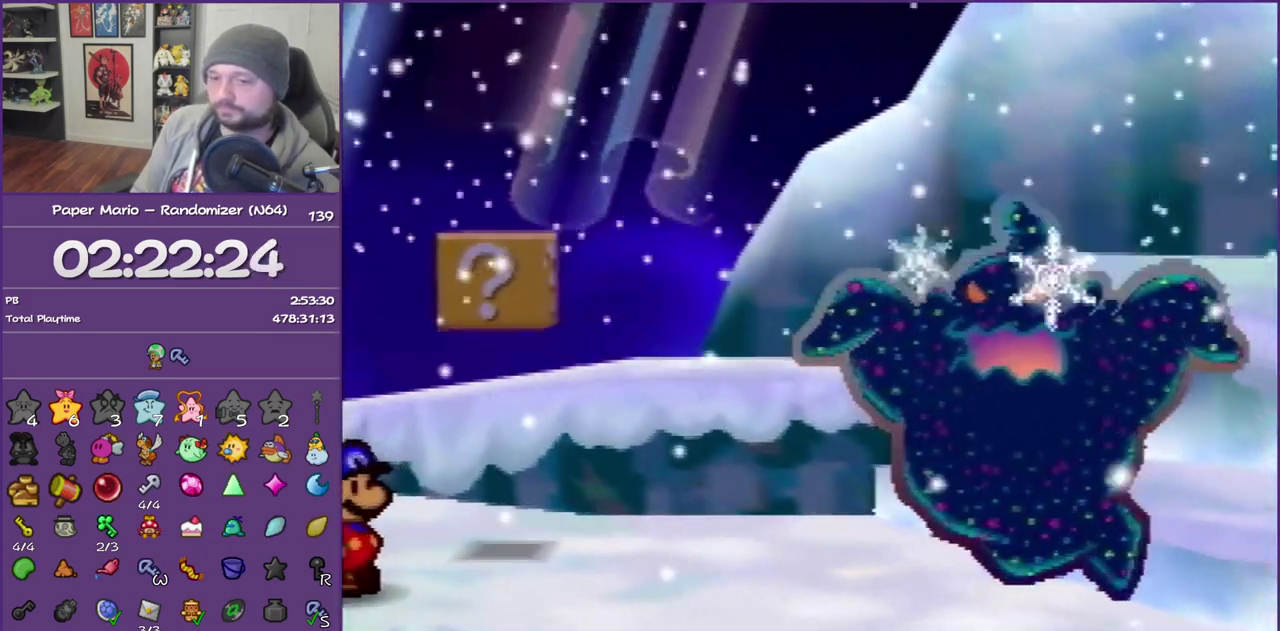
{"buttons": ["B"], "left_stick": "center", "events": []}
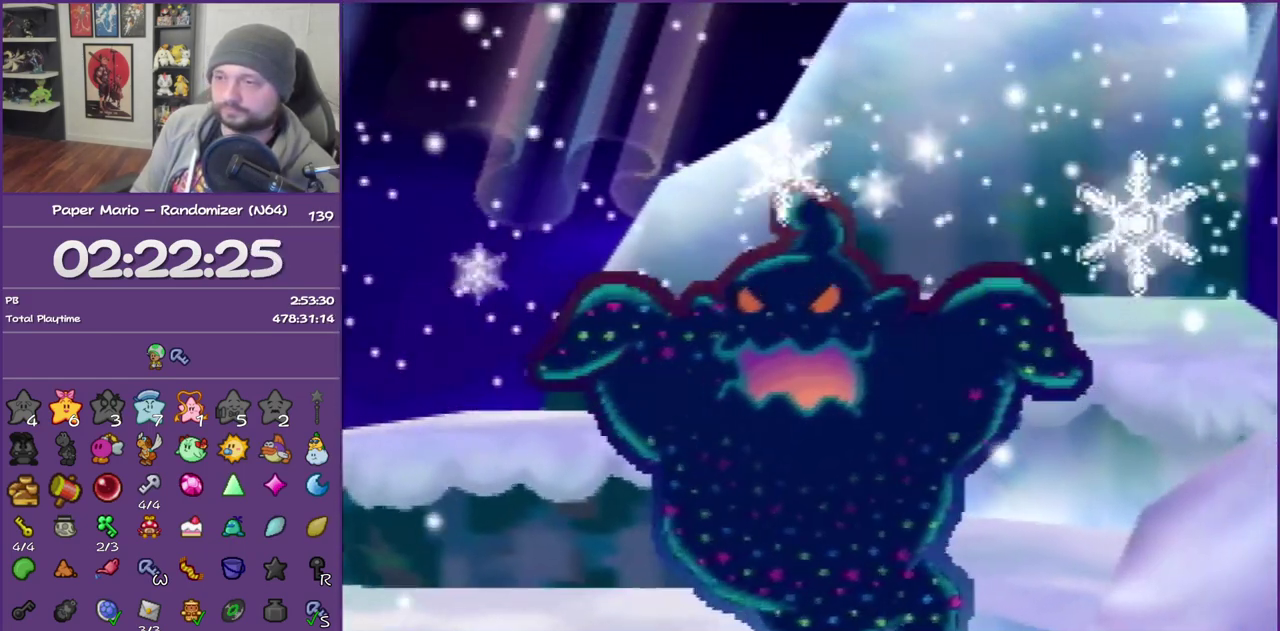
{"buttons": ["B"], "left_stick": "center", "events": []}
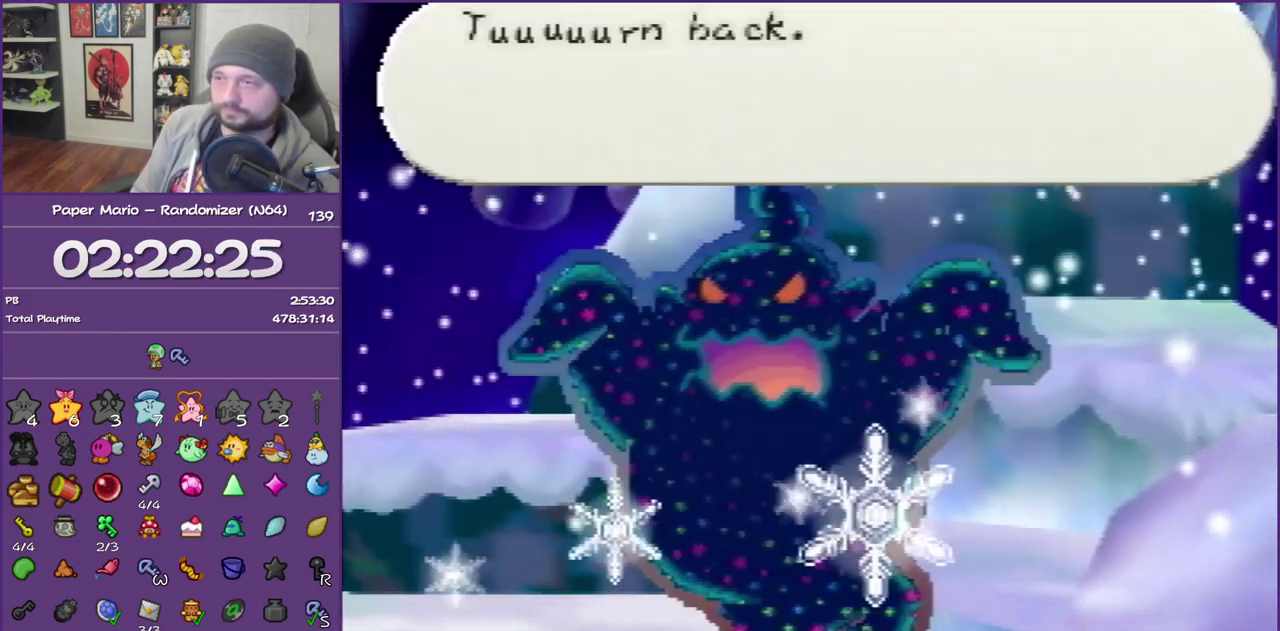
{"buttons": ["B"], "left_stick": "center", "events": []}
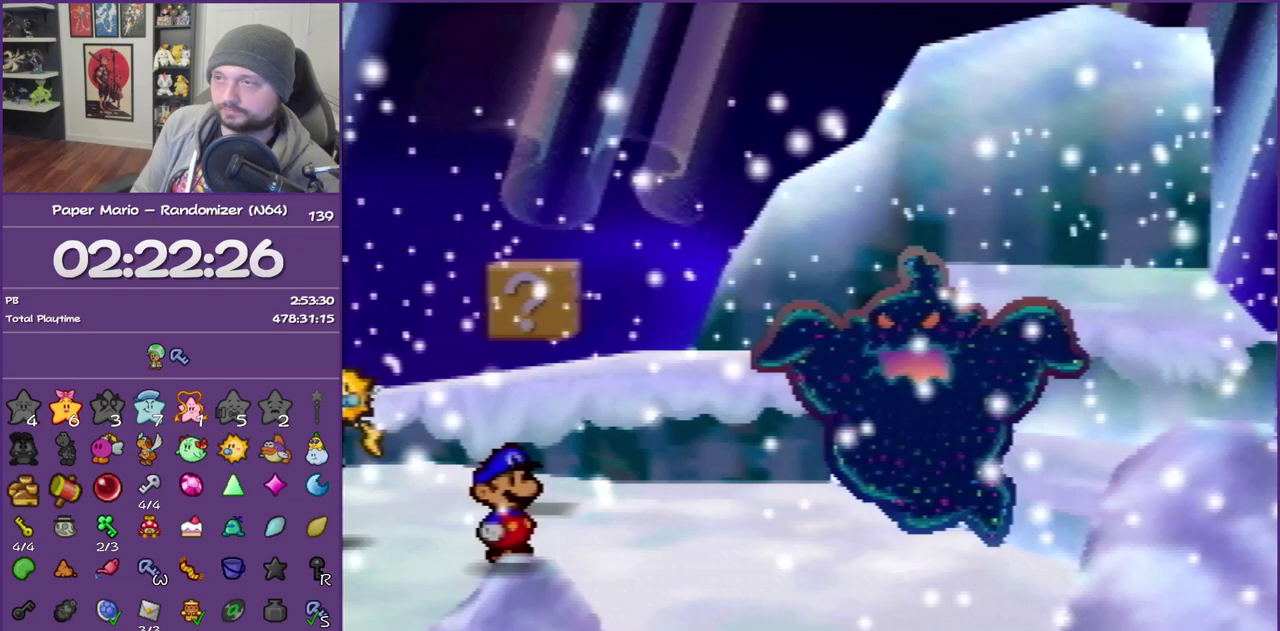
{"buttons": ["B"], "left_stick": "center", "events": []}
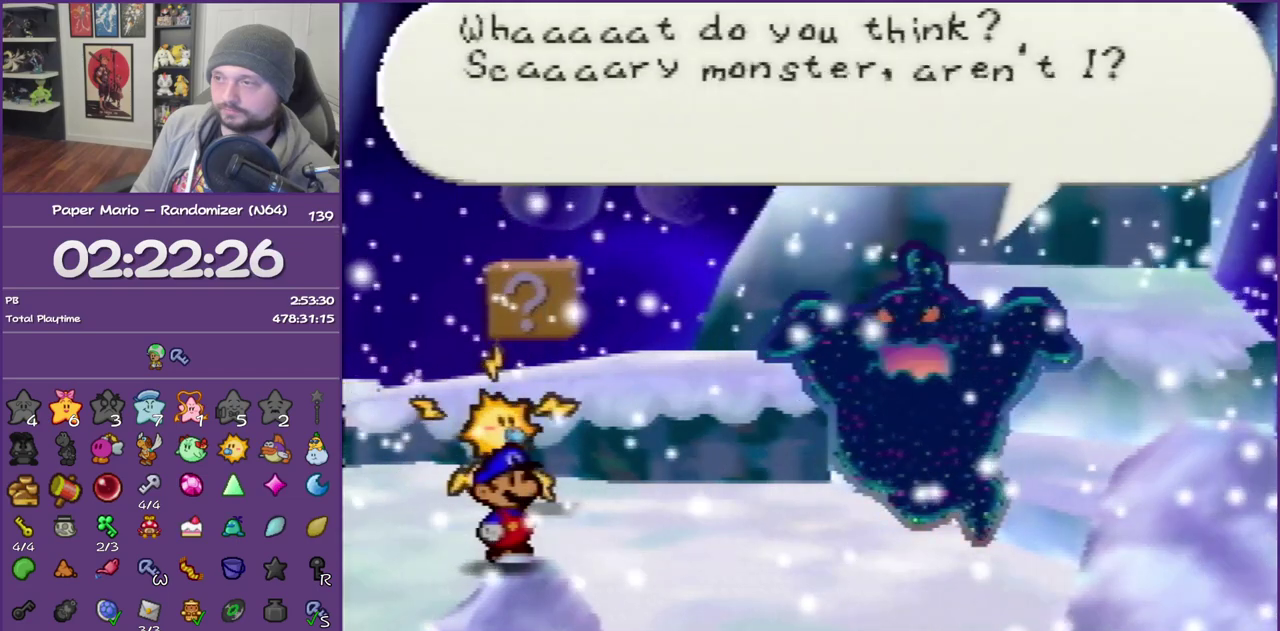
{"buttons": ["B"], "left_stick": "down", "events": [[417, "left_stick", "down"]]}
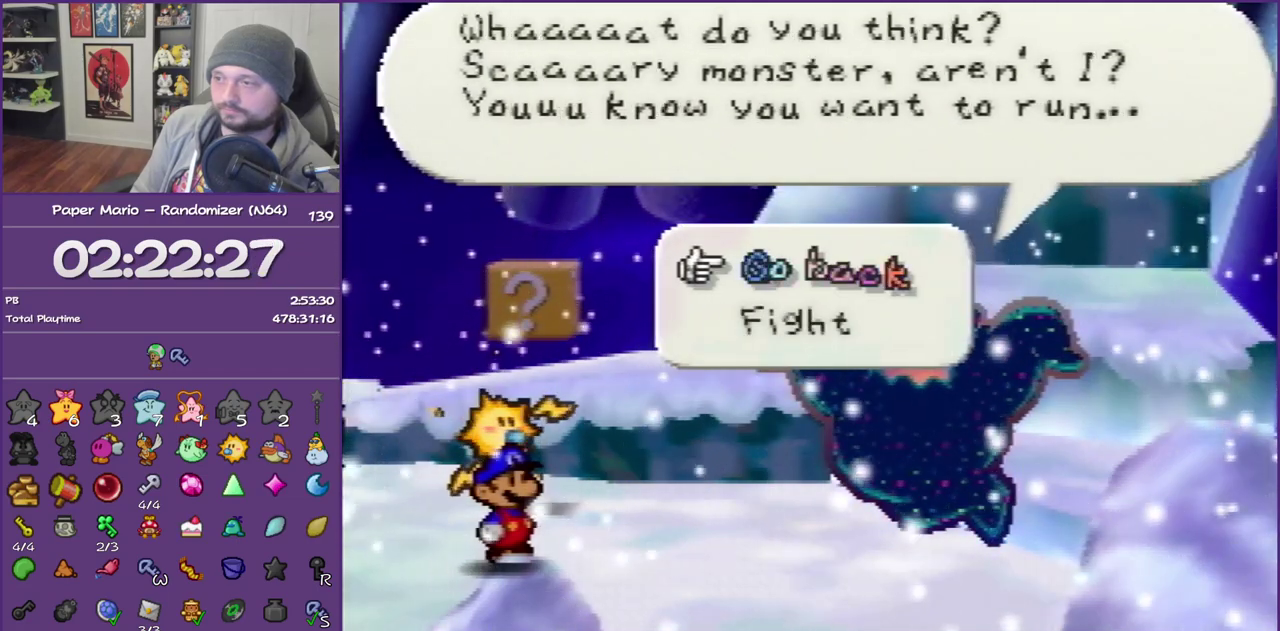
{"buttons": ["B"], "left_stick": "center", "events": [[33, "A", "down"], [67, "left_stick", "center"], [200, "A", "up"]]}
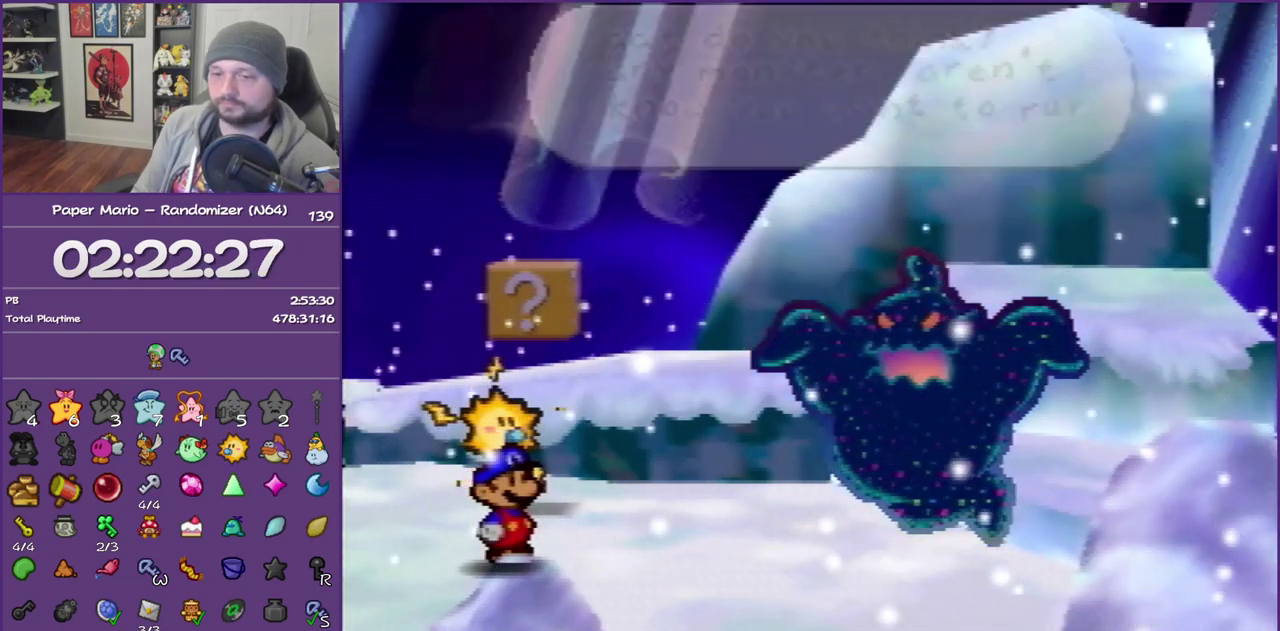
{"buttons": ["B"], "left_stick": "center", "events": []}